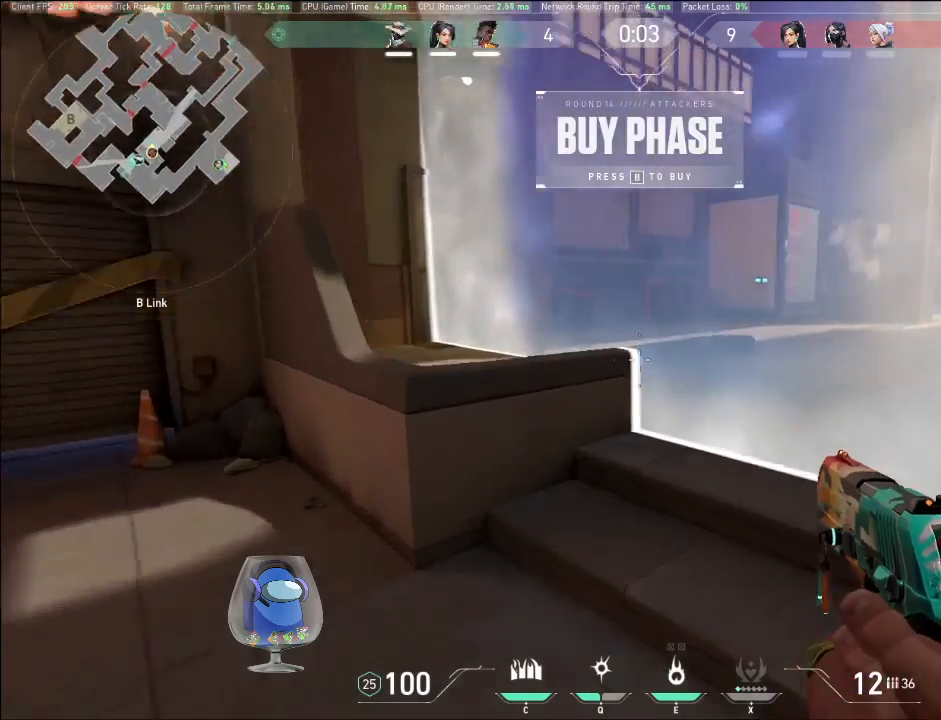
Gameplay with keyboard and mouse; each line is a JSON object with the keys and mouse buttons held at the frame after it. "events" lists presses ("down") and releases ("up") of "a", "c", "ctrl", "d", "e", "f", "q", "r", "s", "shift", "space", "tab", "v", "w", "x", "z", "mouse_left", "mouse_wheel", "mouse_right", "mouse_mb4" and "mouse_mb5" between this image and that frame as [ms after this image, input, new state], when the widget could be followed in between. "mouse_left", "mouse_wheel", "mouse_right", "mouse_mb4", "mouse_mb5" = the "left", "wheel", "right", "mb4", "mb5" buttons of the "mouse" list. No other keys are recorded. "wheel" means that the mouse wheel is clicked or scrolled. Mouse movement is not recorded.
{"keys": [], "mouse": [], "events": [[67, "w", "up"]]}
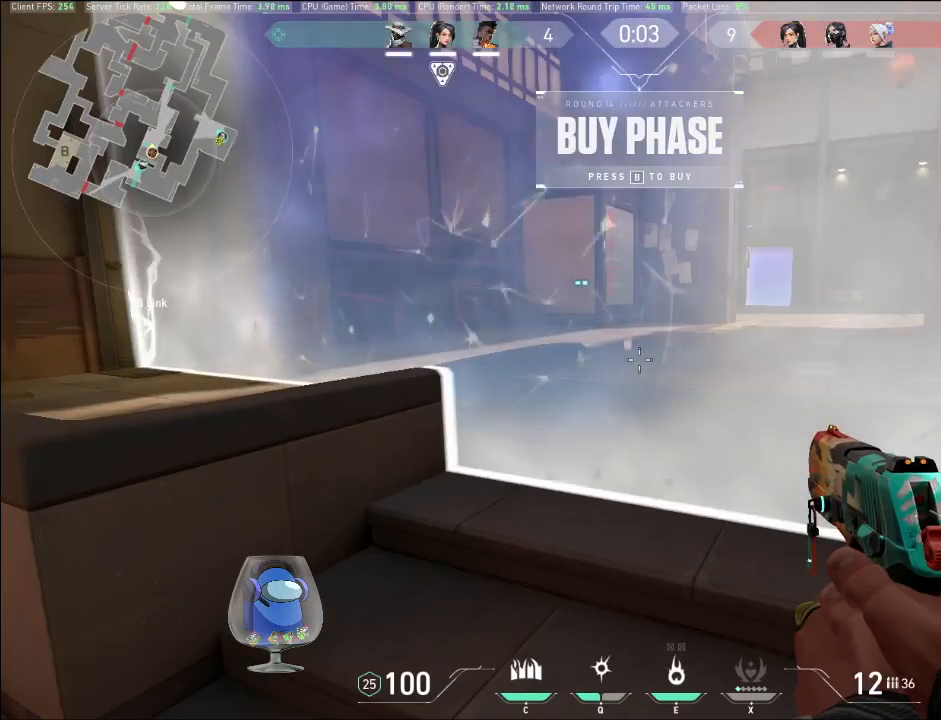
{"keys": [], "mouse": [], "events": []}
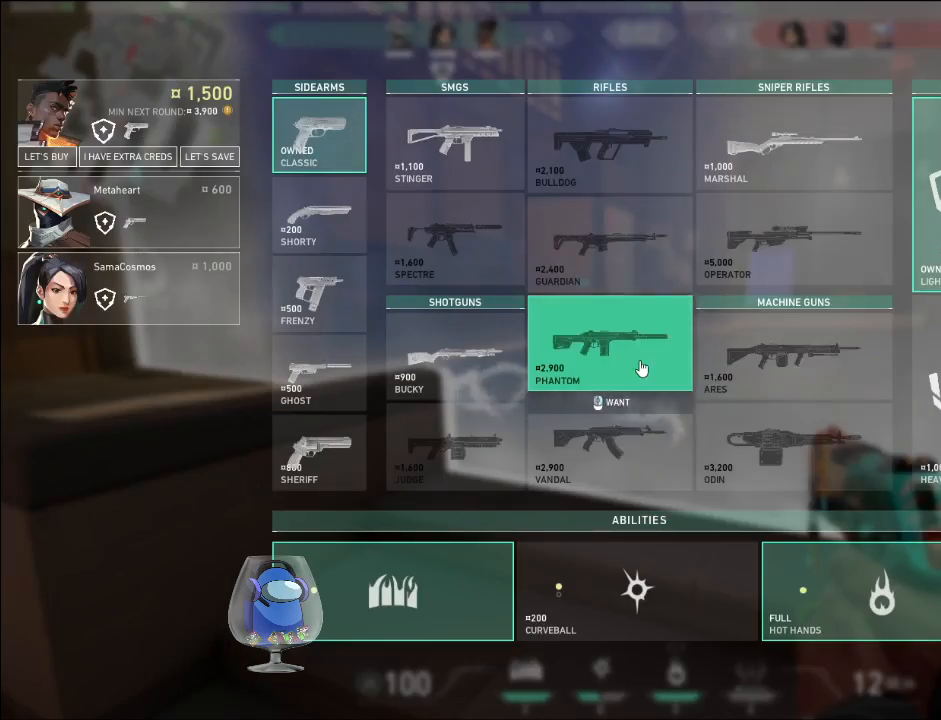
{"keys": [], "mouse": [], "events": []}
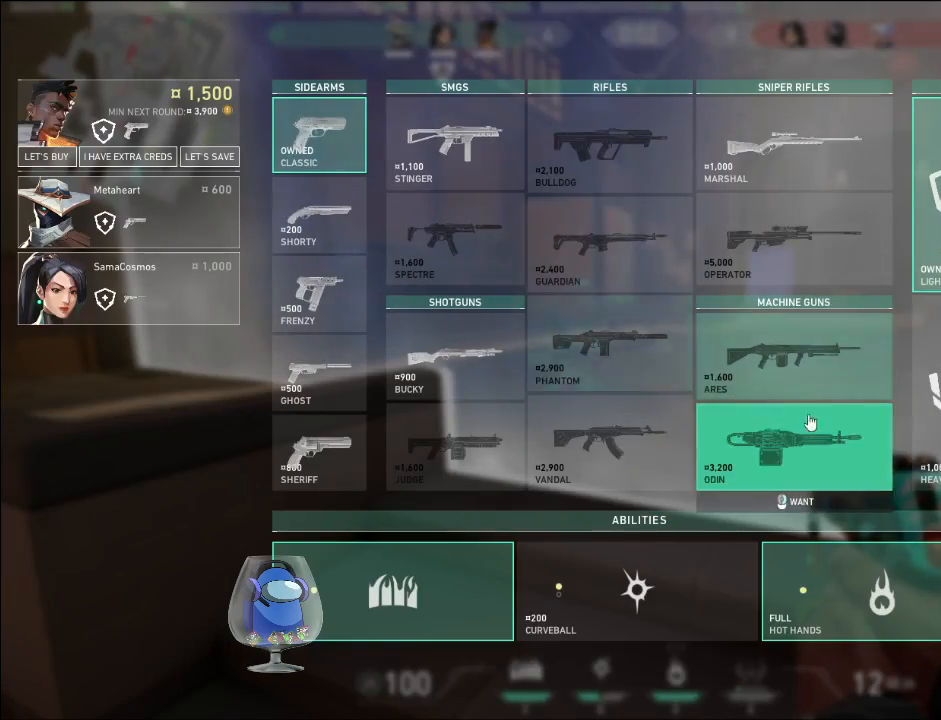
{"keys": [], "mouse": [], "events": []}
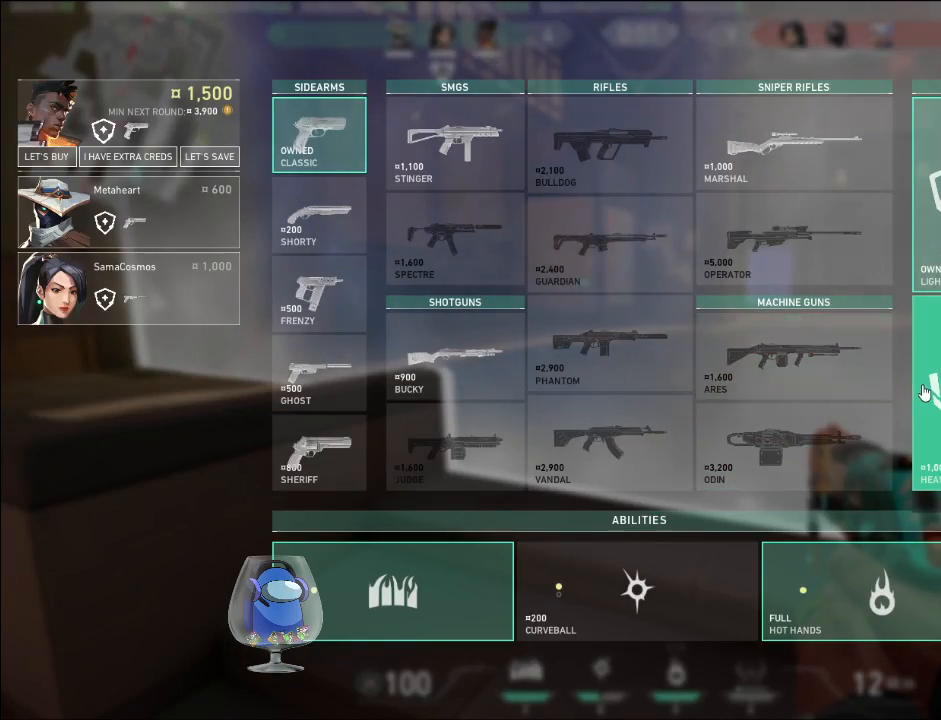
{"keys": [], "mouse": [], "events": []}
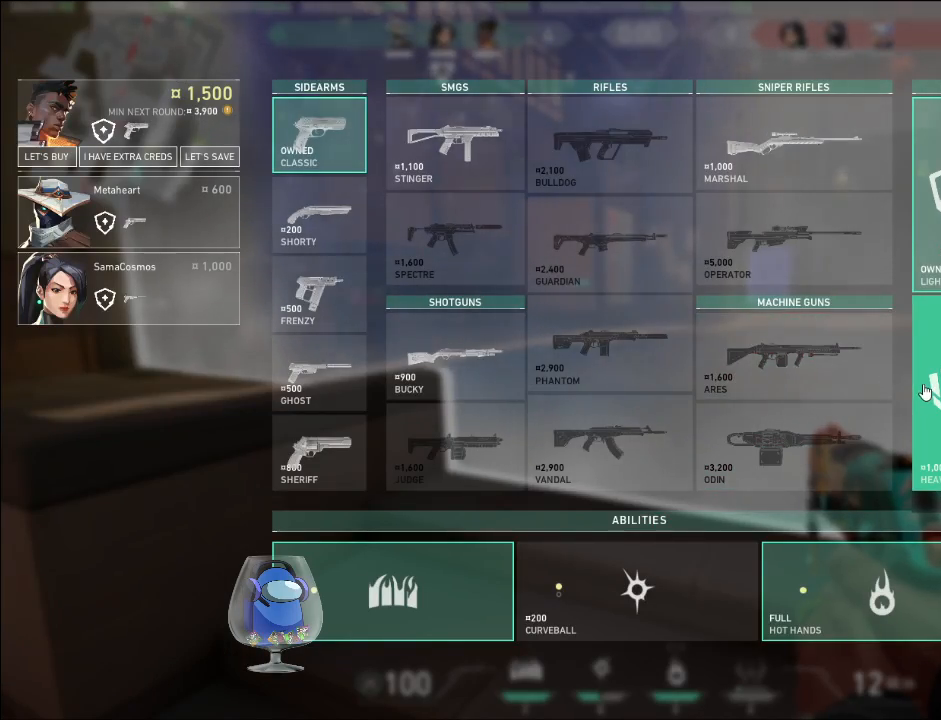
{"keys": [], "mouse": [], "events": []}
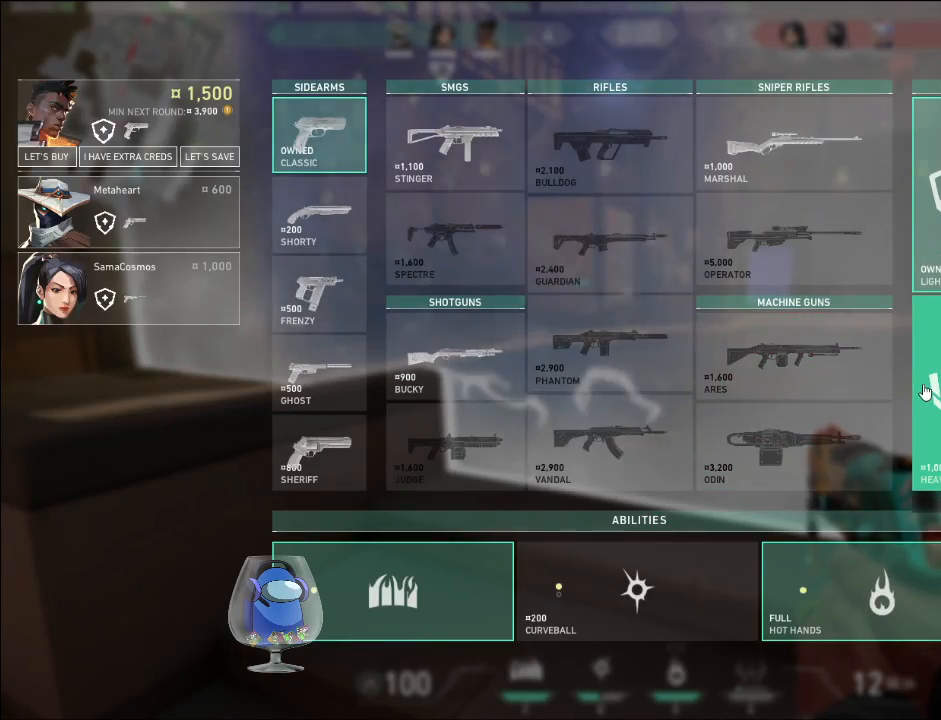
{"keys": [], "mouse": [], "events": []}
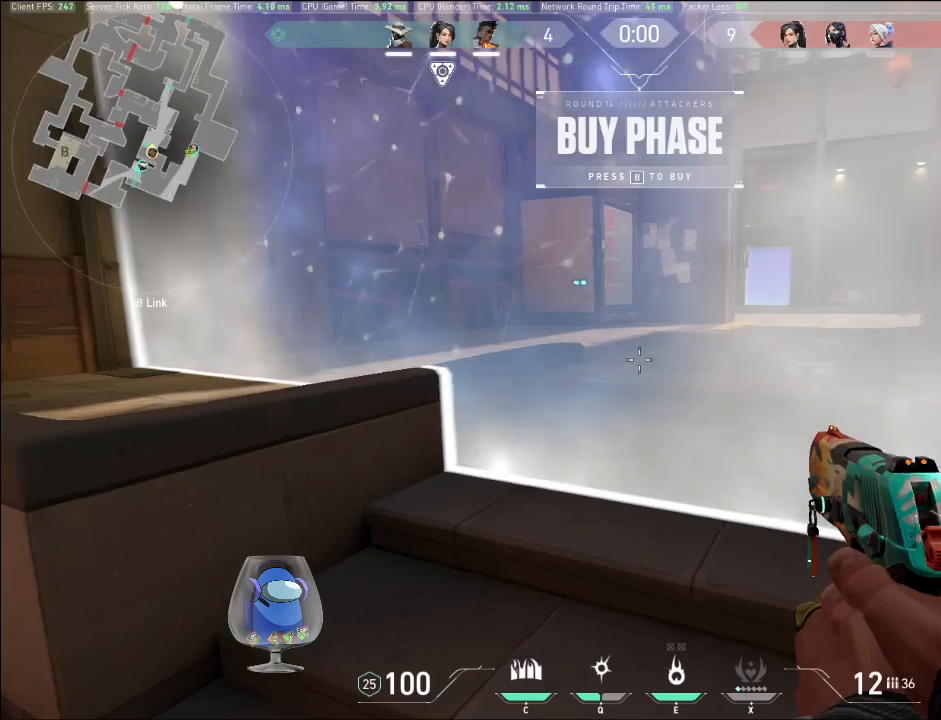
{"keys": ["shift"], "mouse": [], "events": [[500, "shift", "down"]]}
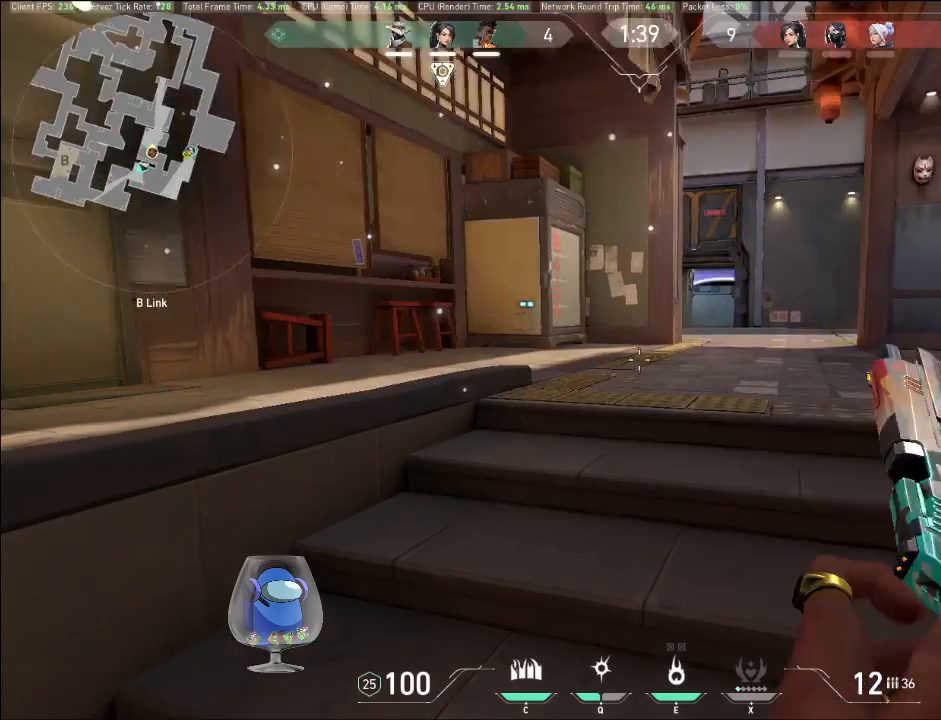
{"keys": ["shift", "w"], "mouse": [], "events": [[133, "w", "down"]]}
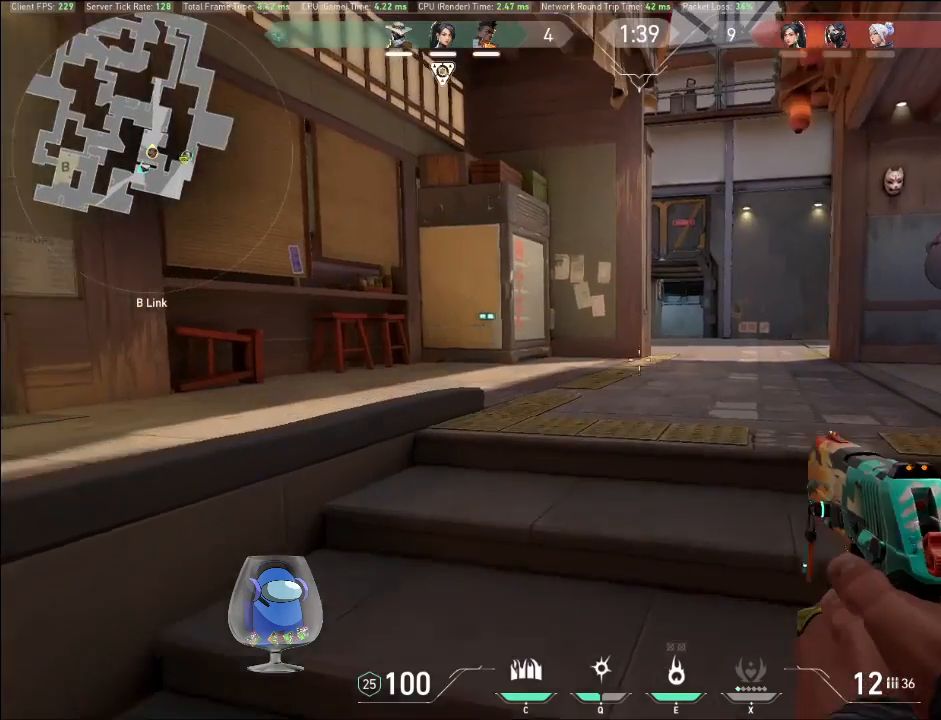
{"keys": ["shift", "w"], "mouse": [], "events": []}
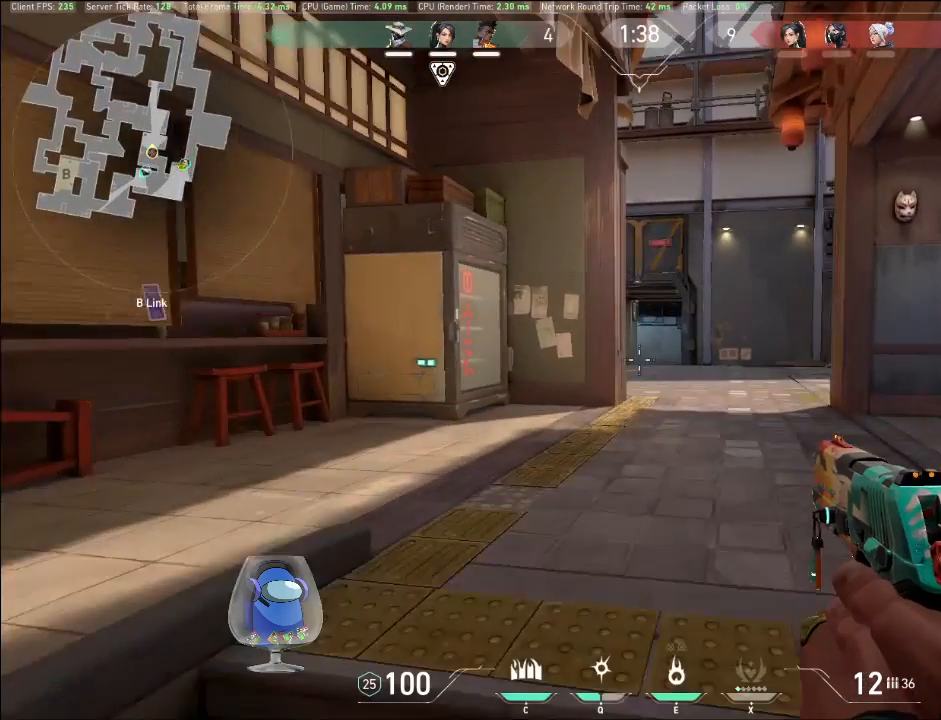
{"keys": ["shift", "w"], "mouse": [], "events": []}
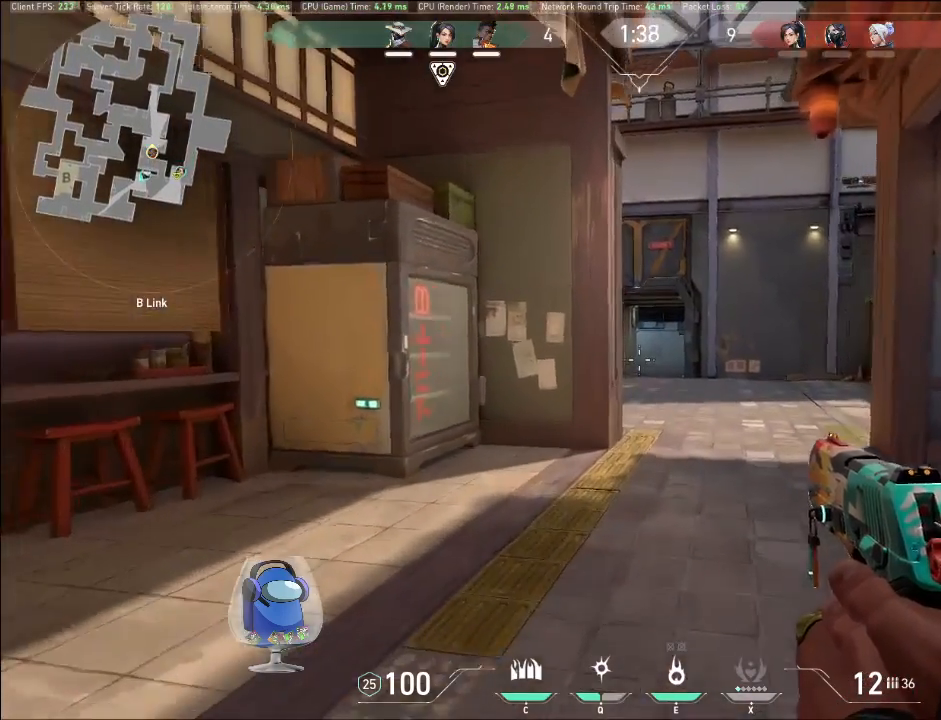
{"keys": ["shift", "w"], "mouse": [], "events": []}
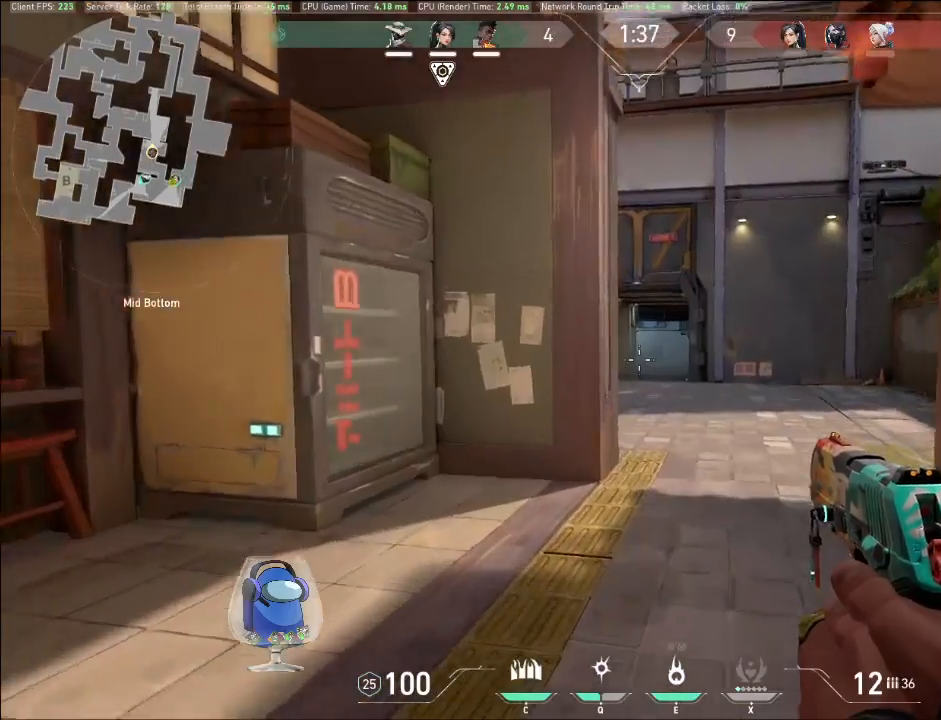
{"keys": ["shift", "w"], "mouse": [], "events": []}
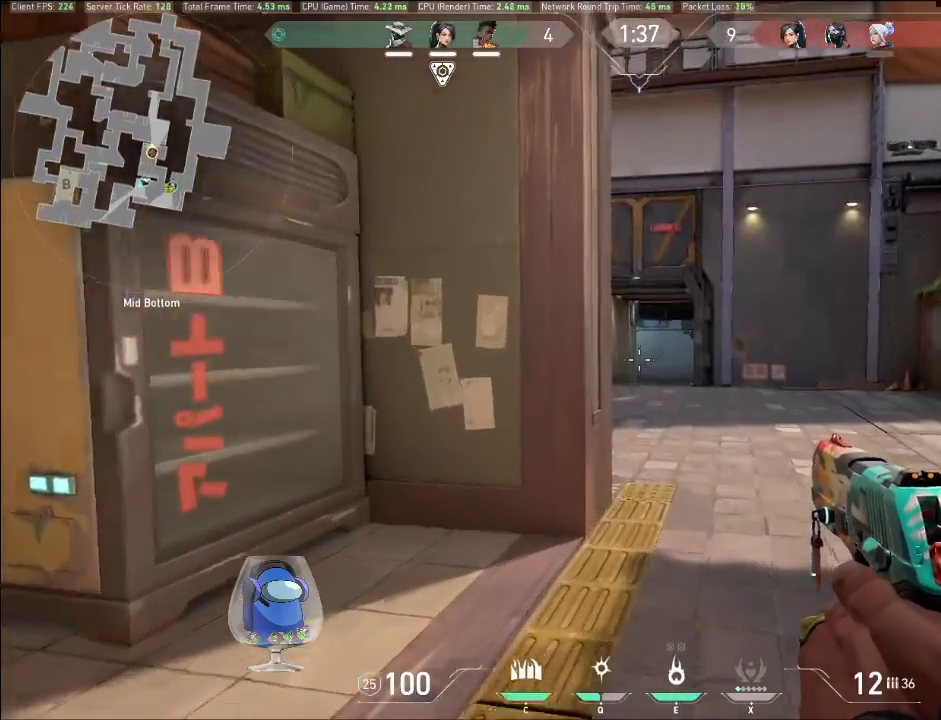
{"keys": ["shift", "w"], "mouse": [], "events": [[267, "q", "down"], [400, "q", "up"]]}
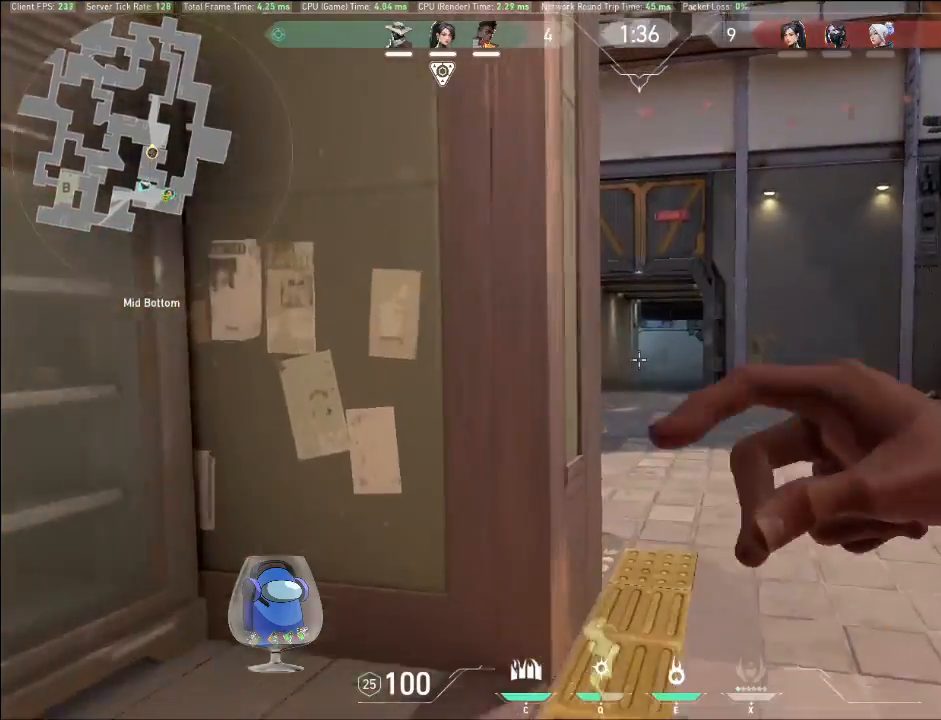
{"keys": ["d"], "mouse": [], "events": [[133, "a", "down"], [133, "shift", "up"], [300, "a", "up"], [367, "a", "down"], [367, "w", "up"], [433, "a", "up"], [433, "d", "down"]]}
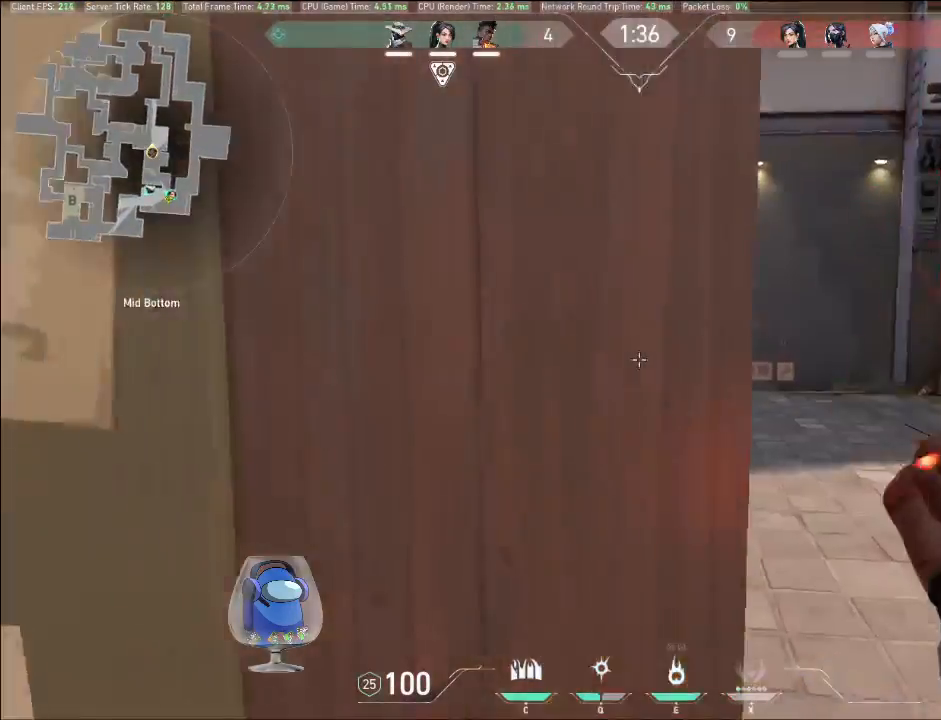
{"keys": ["w"], "mouse": ["left"], "events": [[67, "w", "down"], [233, "mouse_left", "down"], [300, "d", "up"], [367, "mouse_left", "up"], [433, "mouse_left", "down"]]}
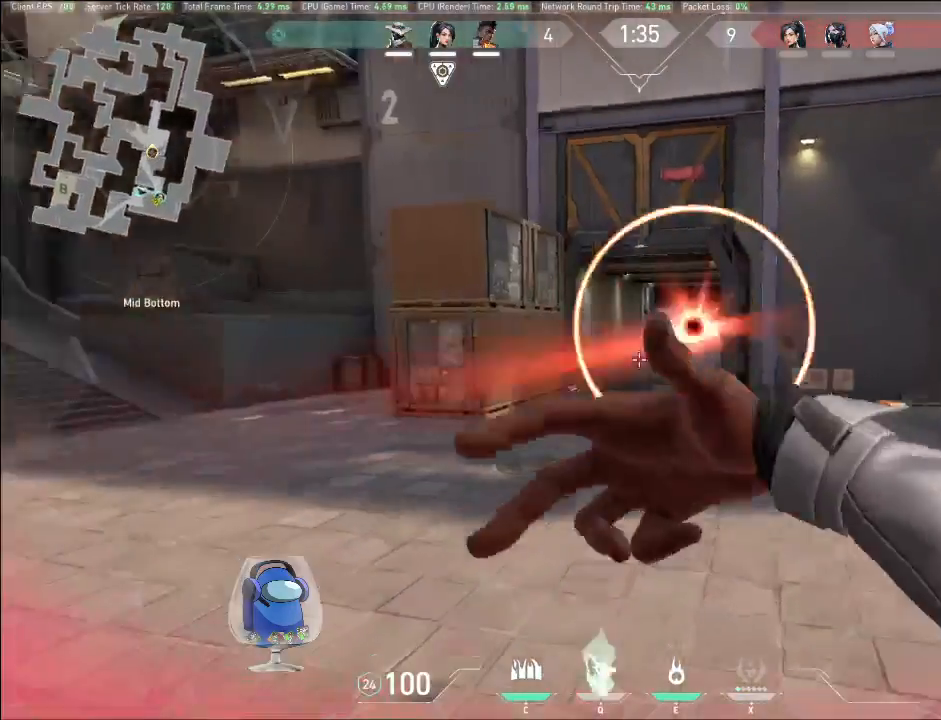
{"keys": ["d"], "mouse": [], "events": [[67, "d", "down"], [67, "mouse_left", "up"], [67, "w", "up"]]}
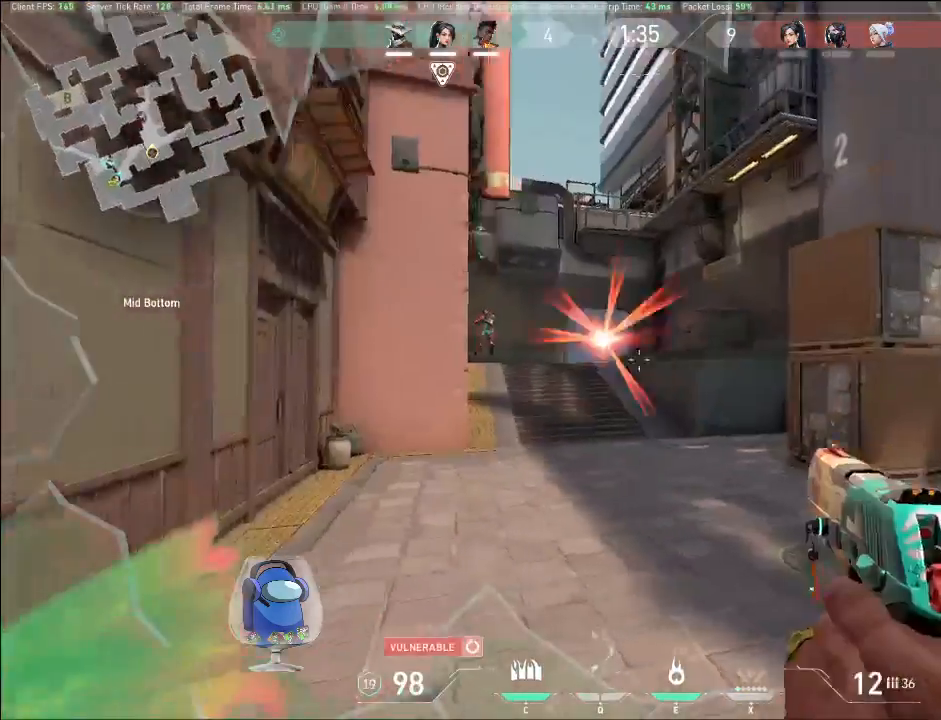
{"keys": ["d"], "mouse": ["left"], "events": [[333, "mouse_left", "down"], [433, "mouse_left", "up"], [500, "mouse_left", "down"]]}
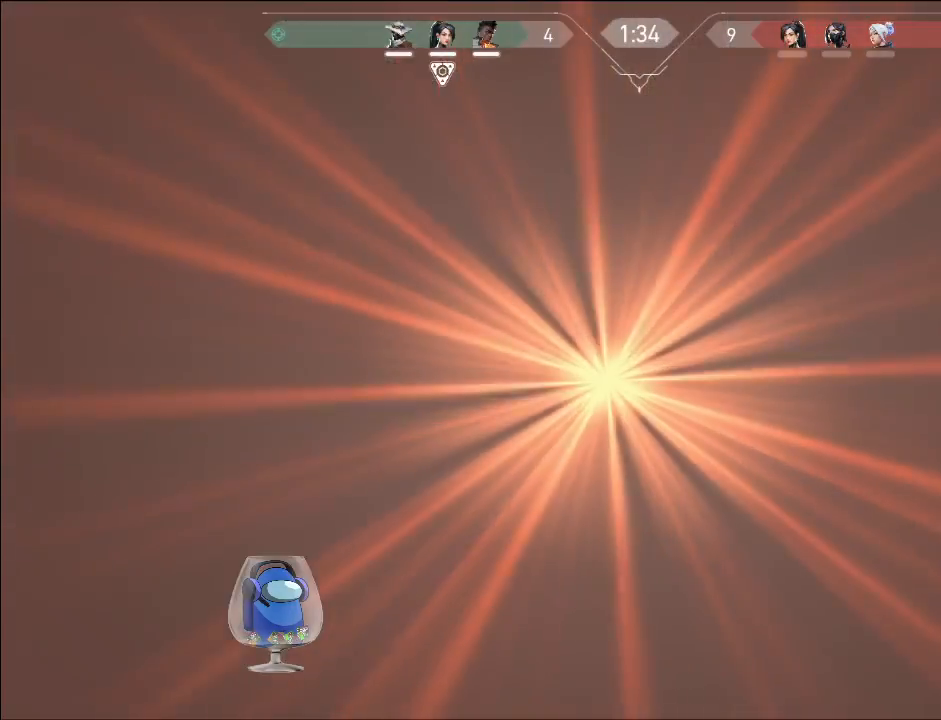
{"keys": ["d"], "mouse": ["left"], "events": [[133, "mouse_left", "up"], [167, "mouse_left", "down"], [300, "mouse_left", "up"], [333, "mouse_left", "down"], [433, "mouse_left", "up"], [500, "mouse_left", "down"]]}
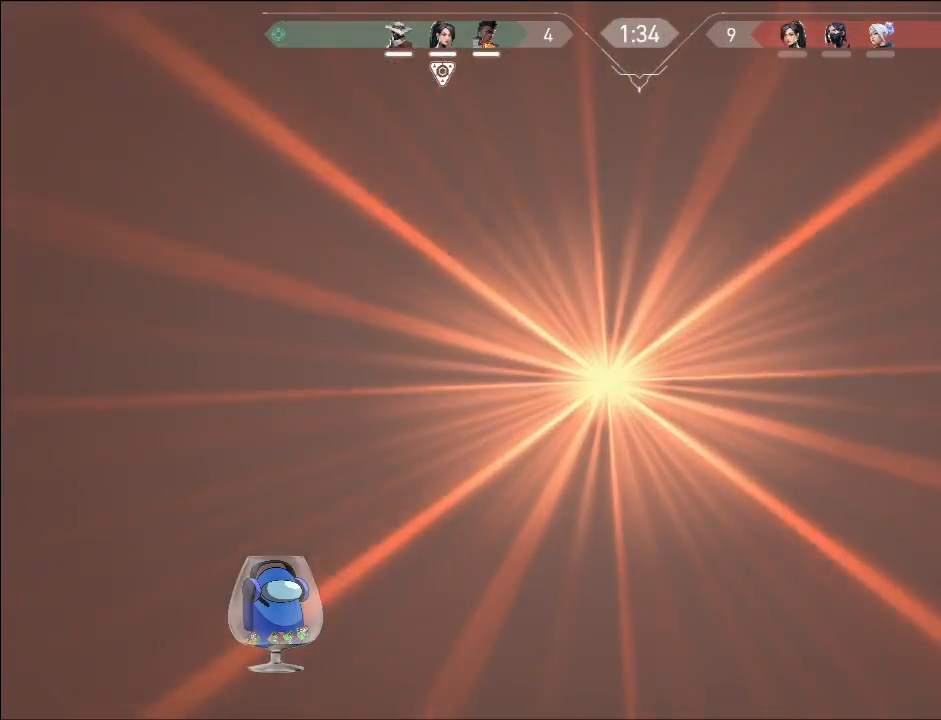
{"keys": ["d"], "mouse": [], "events": [[133, "mouse_left", "up"], [200, "mouse_left", "down"], [333, "mouse_left", "up"], [367, "mouse_left", "down"], [500, "mouse_left", "up"]]}
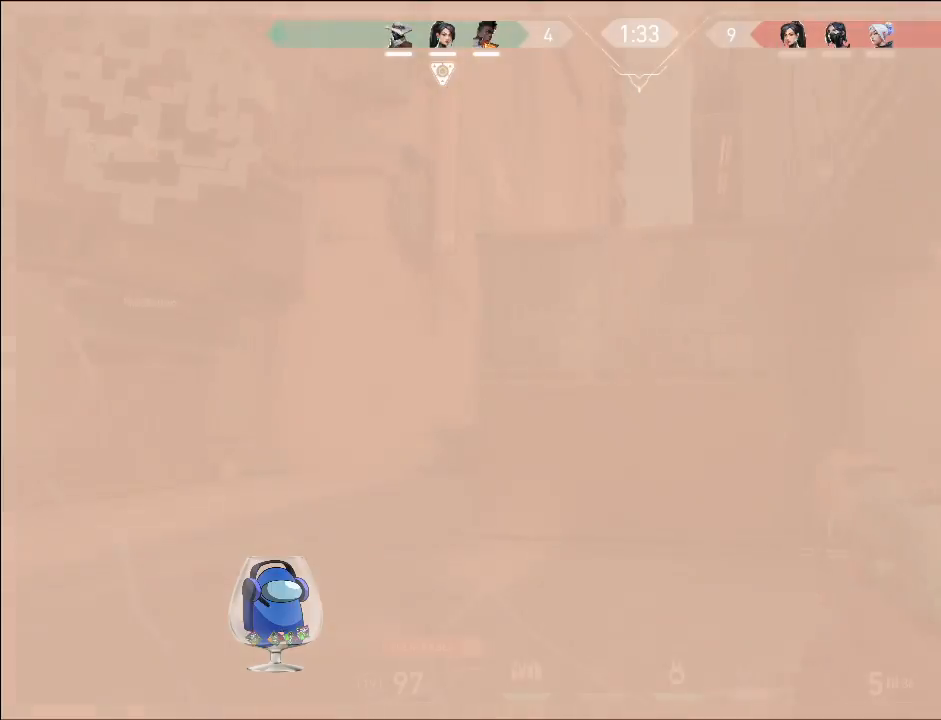
{"keys": ["r", "w"], "mouse": [], "events": [[33, "mouse_left", "down"], [200, "mouse_left", "up"], [333, "w", "down"], [367, "d", "up"], [500, "r", "down"]]}
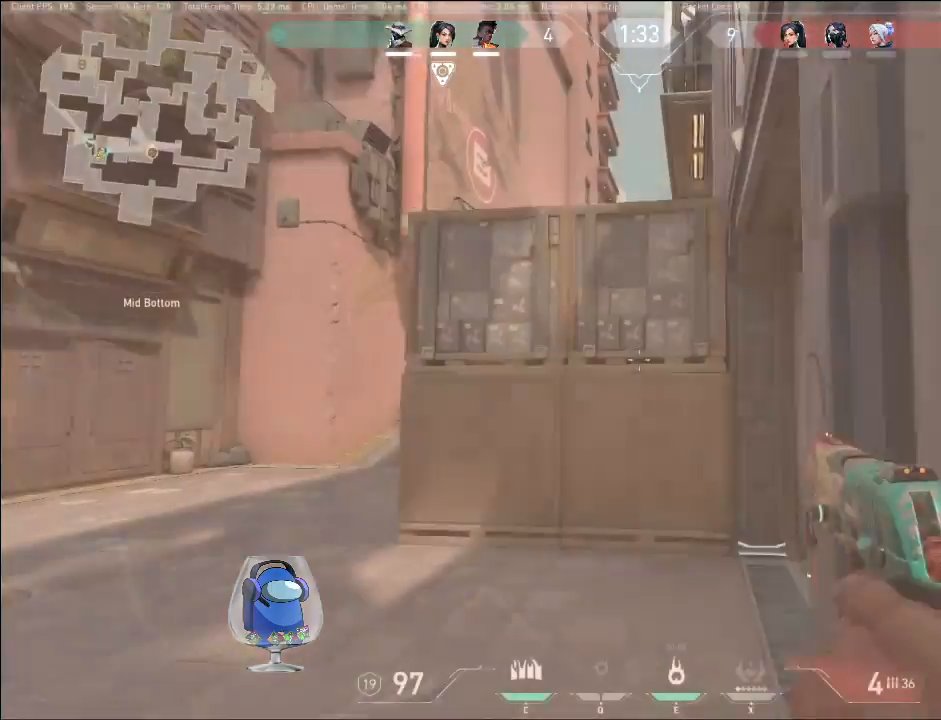
{"keys": [], "mouse": [], "events": [[167, "r", "up"], [367, "w", "up"]]}
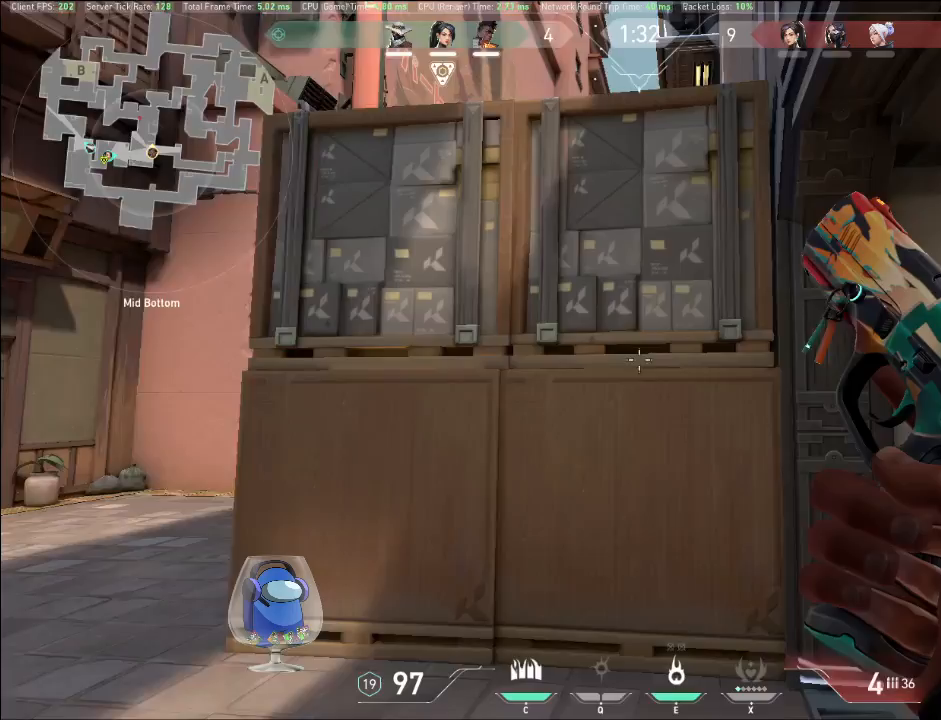
{"keys": [], "mouse": [], "events": []}
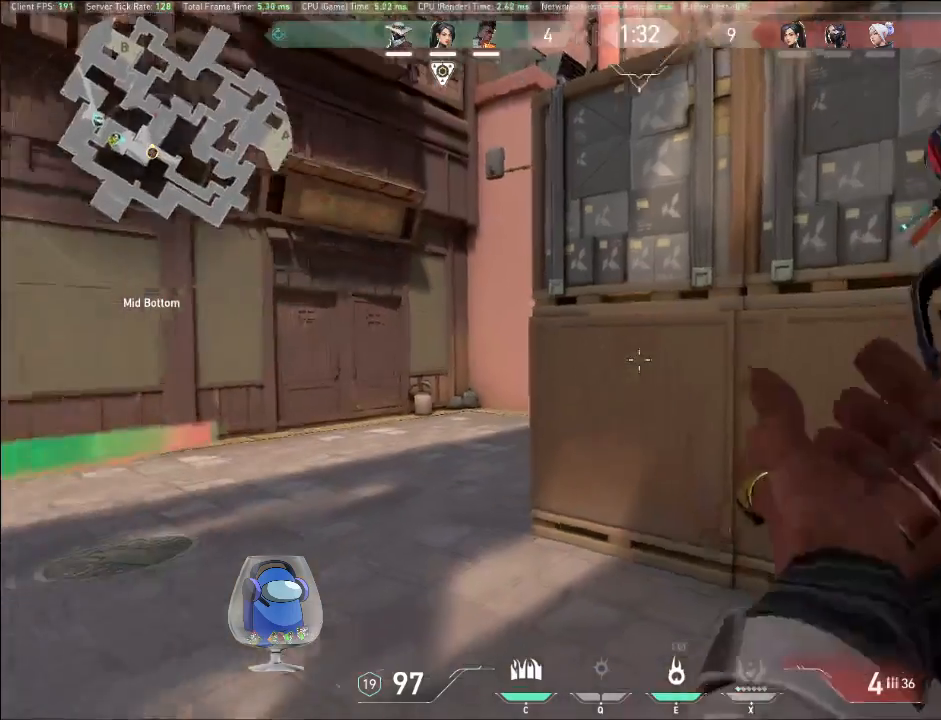
{"keys": [], "mouse": [], "events": []}
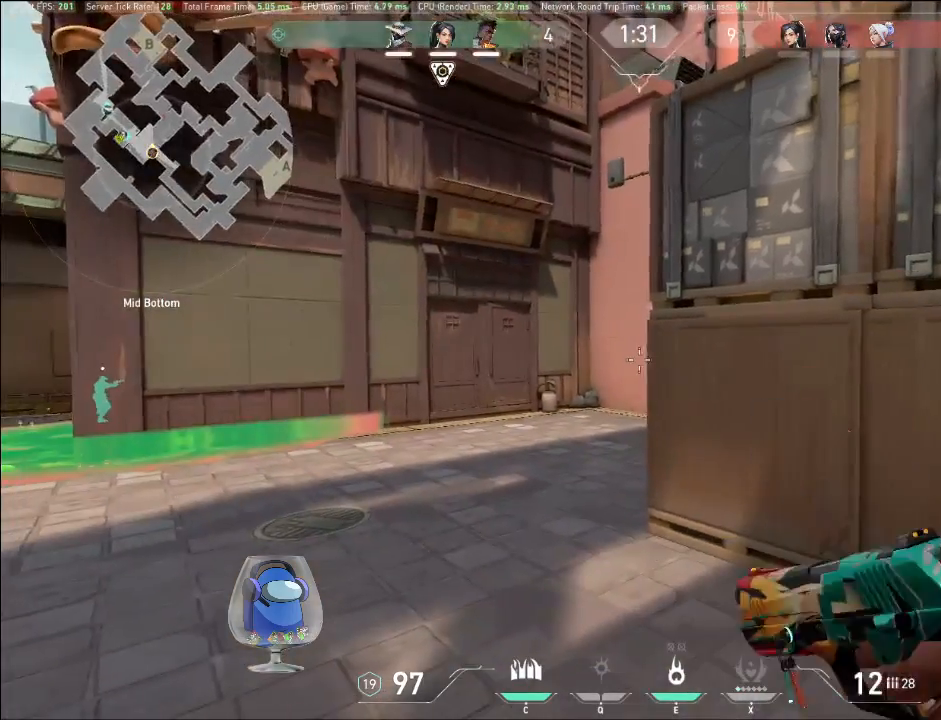
{"keys": [], "mouse": [], "events": []}
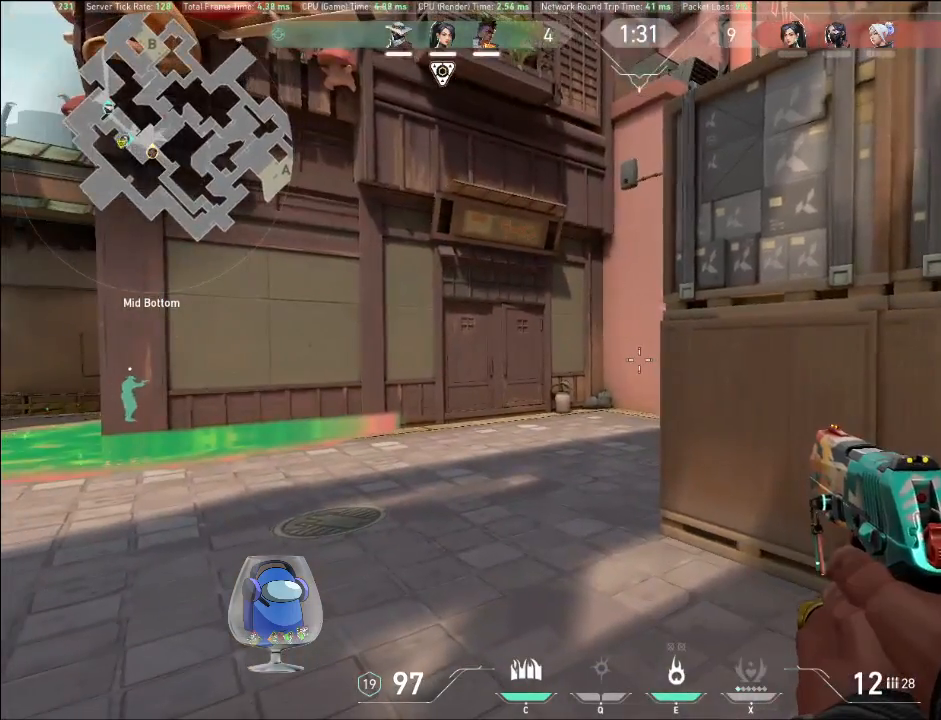
{"keys": ["w"], "mouse": [], "events": [[133, "q", "down"], [267, "q", "up"], [367, "w", "down"]]}